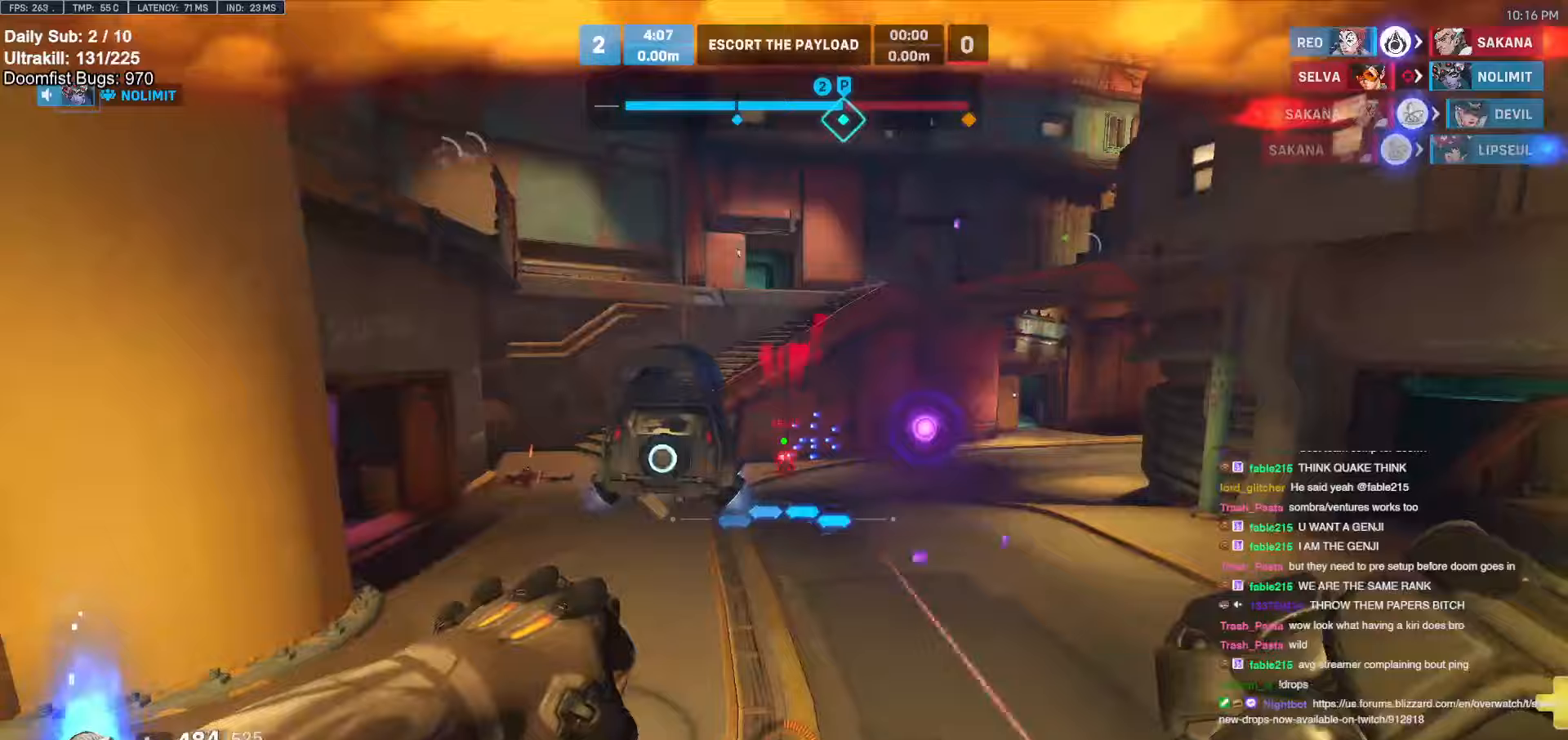
Gameplay with keyboard and mouse; each line is a JSON object with the keys and mouse buttons held at the frame after it. "events" lists presses ("down") and releases ("up") of "a", "ctrl", "d", "e", "f", "melee", "q", "r", "s", "shift", "space", "w", "mouse_left" and "mouse_right" between this image and that frame as [ms after this image, input, new state], when the widget could be followed in between. "mouse_left", "mouse_right" = the "left", "right" buttons of the "mouse" list. No other keys are recorded. Mouse movement is not recorded. Key names are as the overlay labels them; some are game actions (e.g. jump) rather than physical keys.
{"keys": ["d"], "mouse": [], "events": [[117, "a", "up"], [117, "d", "down"], [117, "s", "up"], [167, "mouse_left", "down"], [217, "a", "down"], [217, "d", "up"], [317, "mouse_left", "up"], [417, "a", "up"], [417, "d", "down"]]}
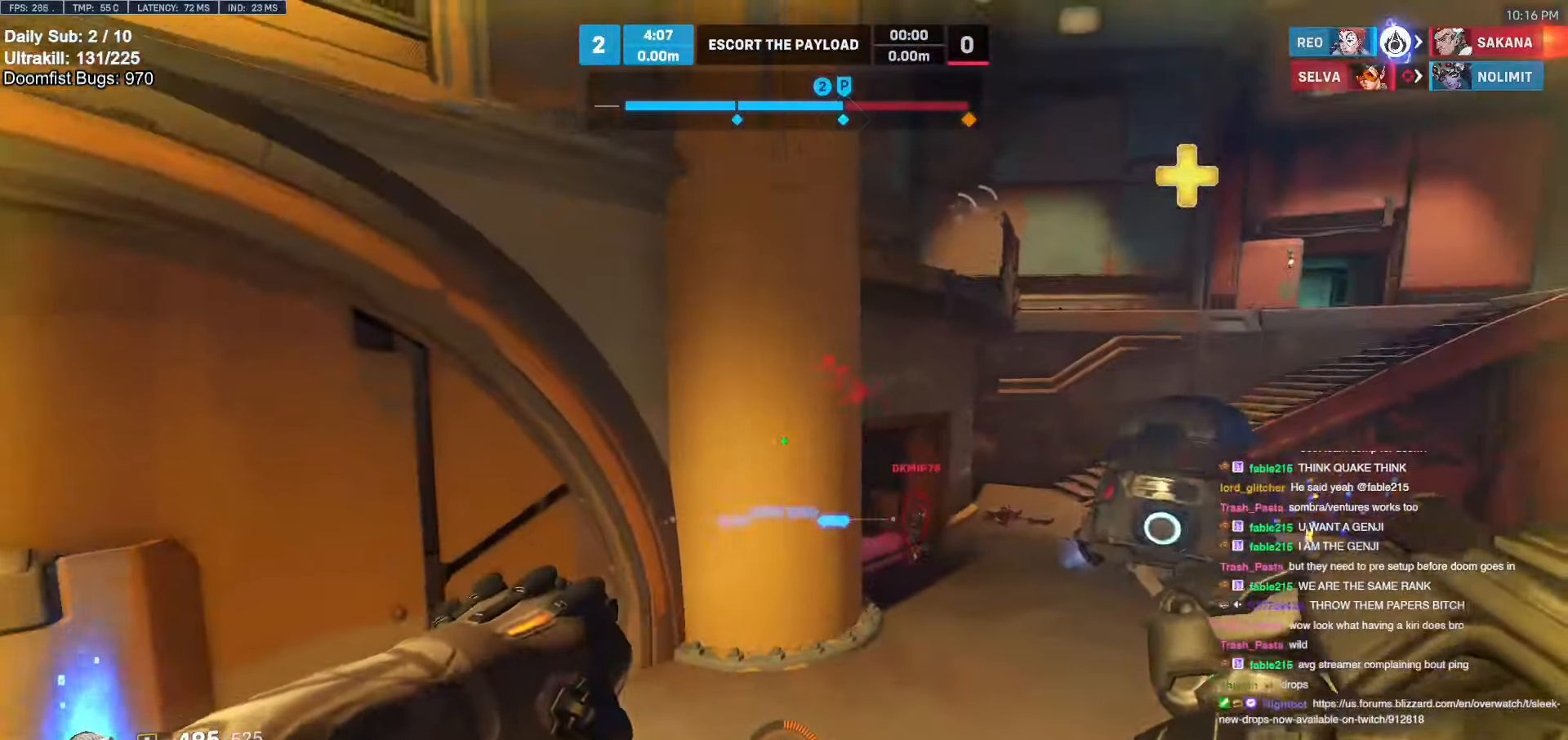
{"keys": ["w"], "mouse": [], "events": [[50, "a", "down"], [50, "d", "up"], [183, "w", "down"], [283, "mouse_left", "down"], [417, "a", "up"], [417, "mouse_left", "up"]]}
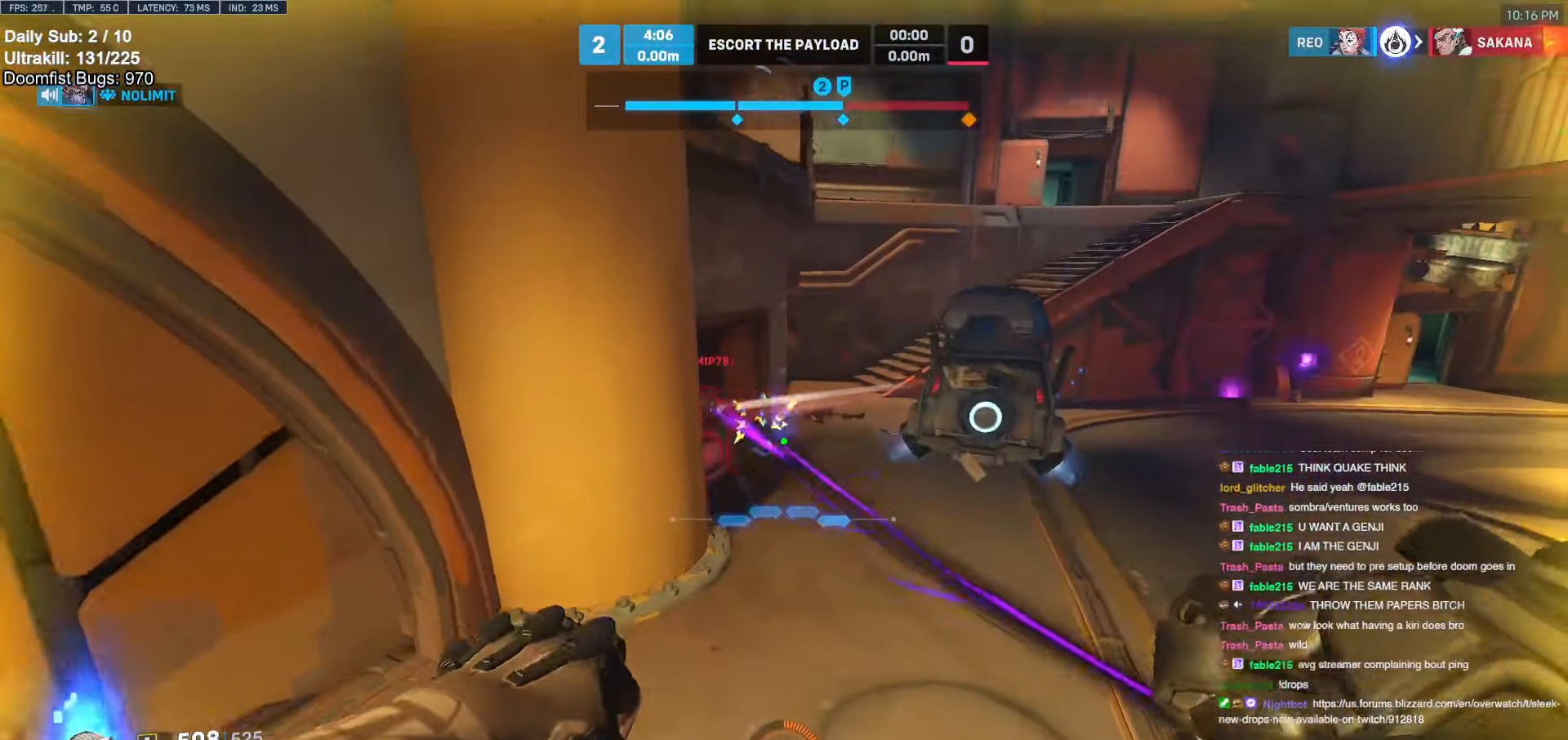
{"keys": ["w"], "mouse": [], "events": [[67, "space", "down"], [200, "space", "up"]]}
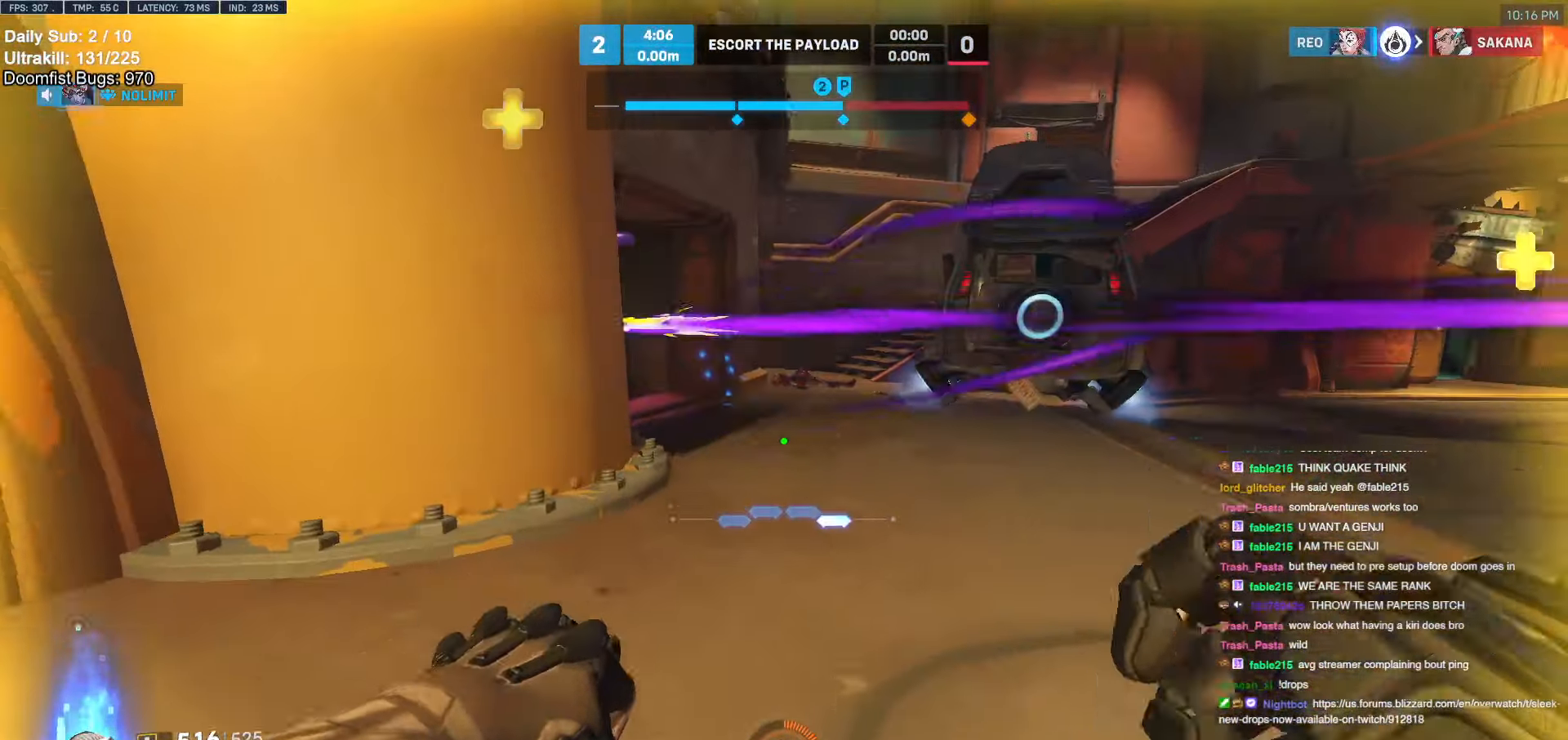
{"keys": ["w"], "mouse": [], "events": []}
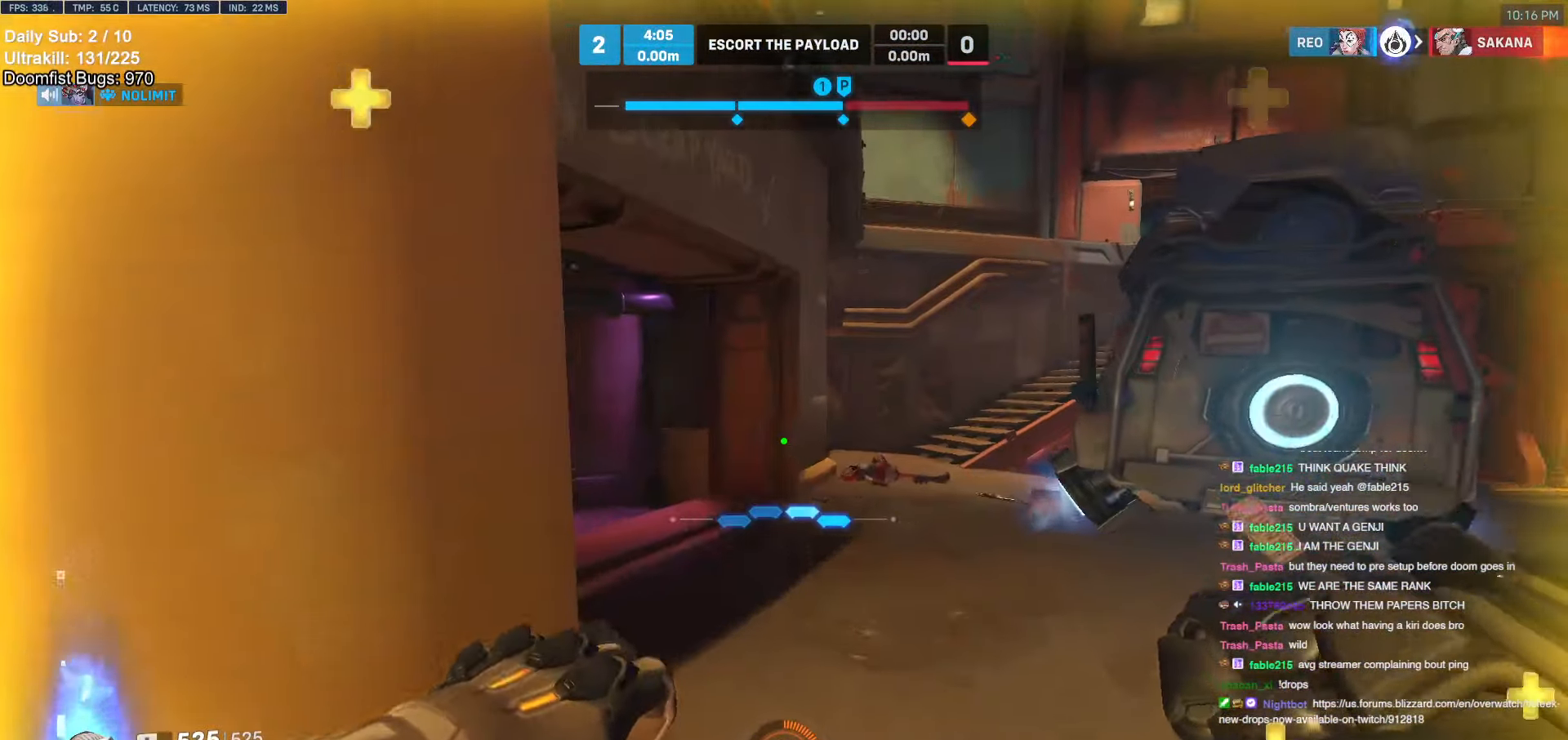
{"keys": ["w"], "mouse": ["right"], "events": [[50, "space", "down"], [133, "mouse_left", "down"], [183, "mouse_right", "down"], [183, "space", "up"], [233, "a", "down"], [233, "mouse_left", "up"], [367, "a", "up"]]}
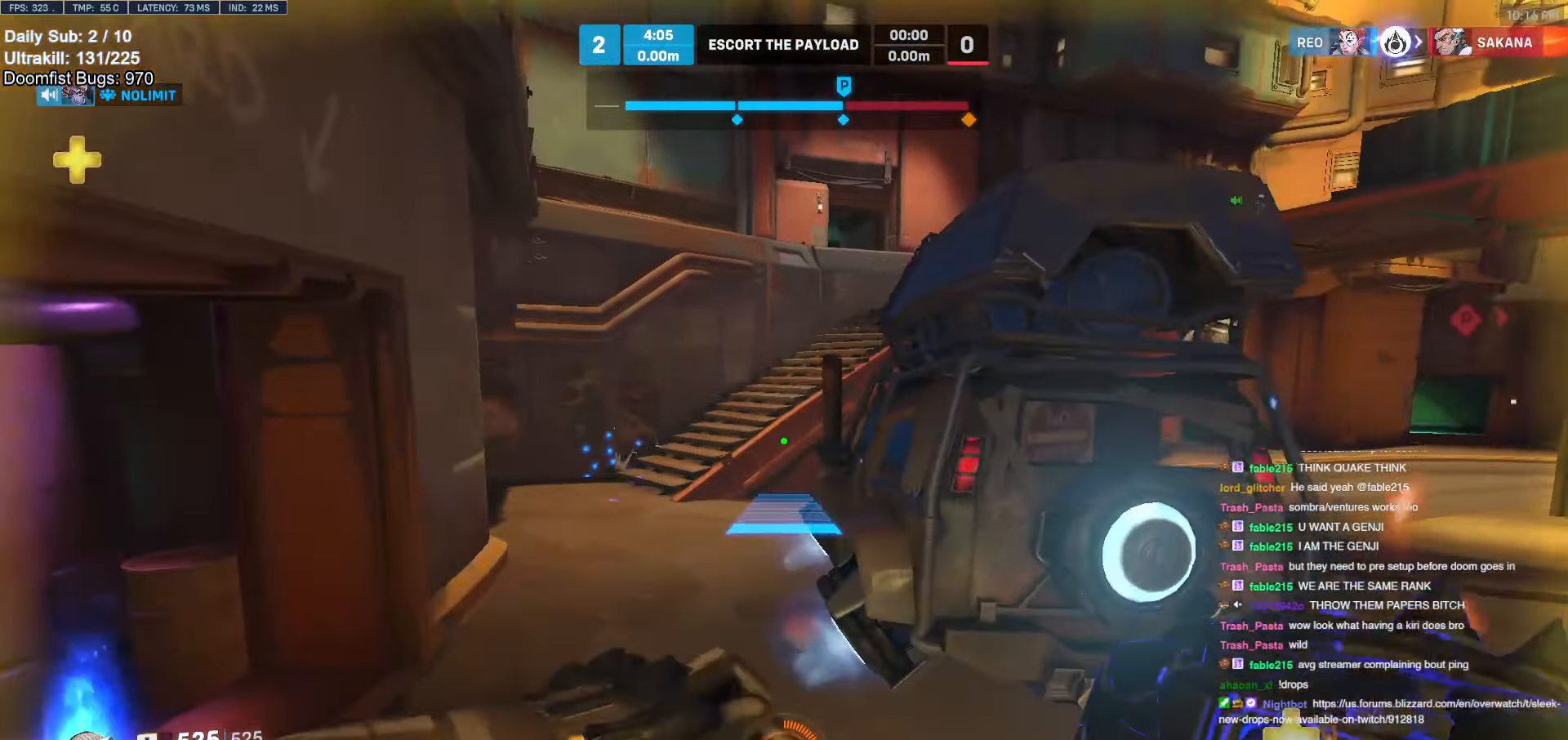
{"keys": ["d", "w"], "mouse": ["right"], "events": [[17, "a", "down"], [250, "a", "up"], [250, "d", "down"]]}
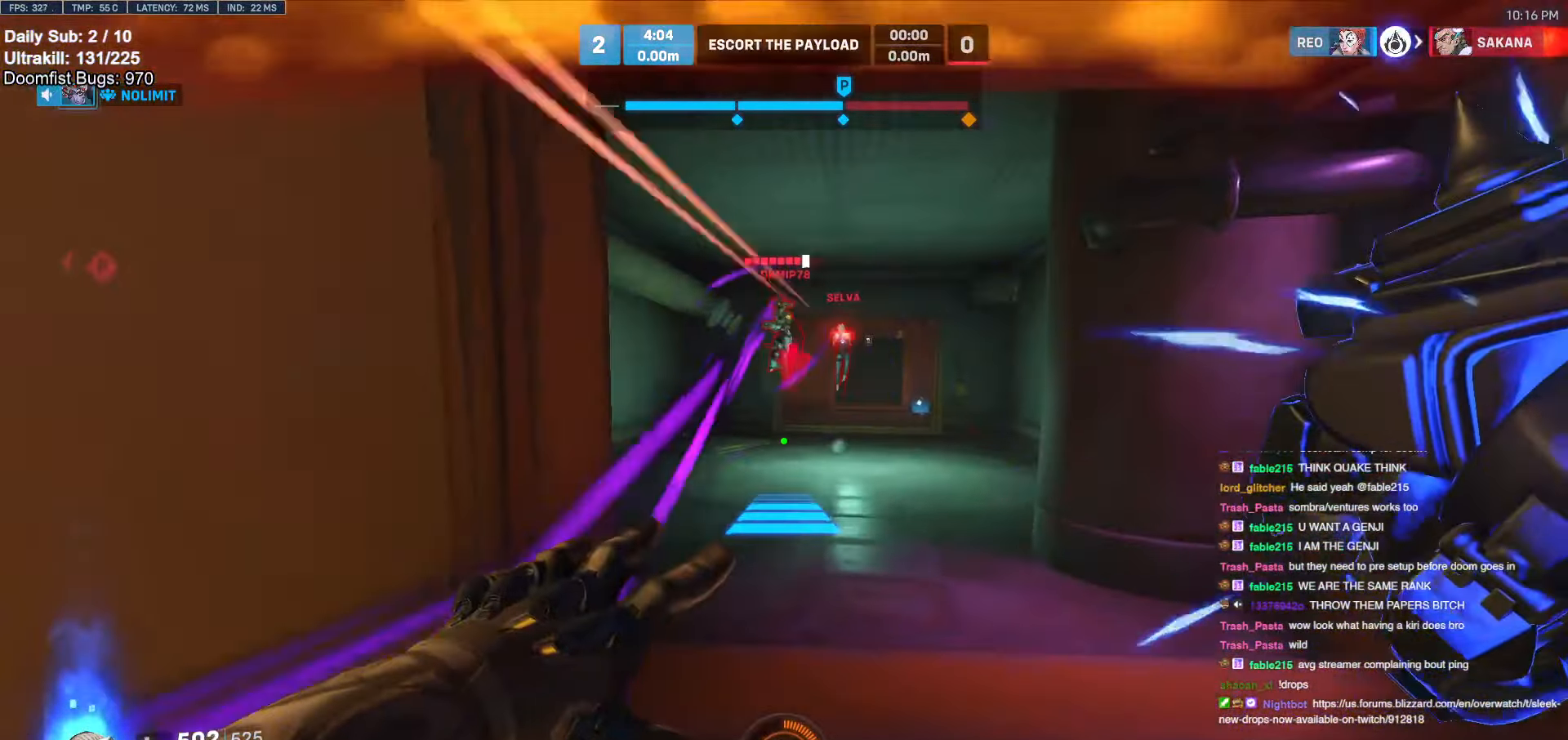
{"keys": ["w"], "mouse": [], "events": [[83, "mouse_right", "up"], [117, "d", "up"]]}
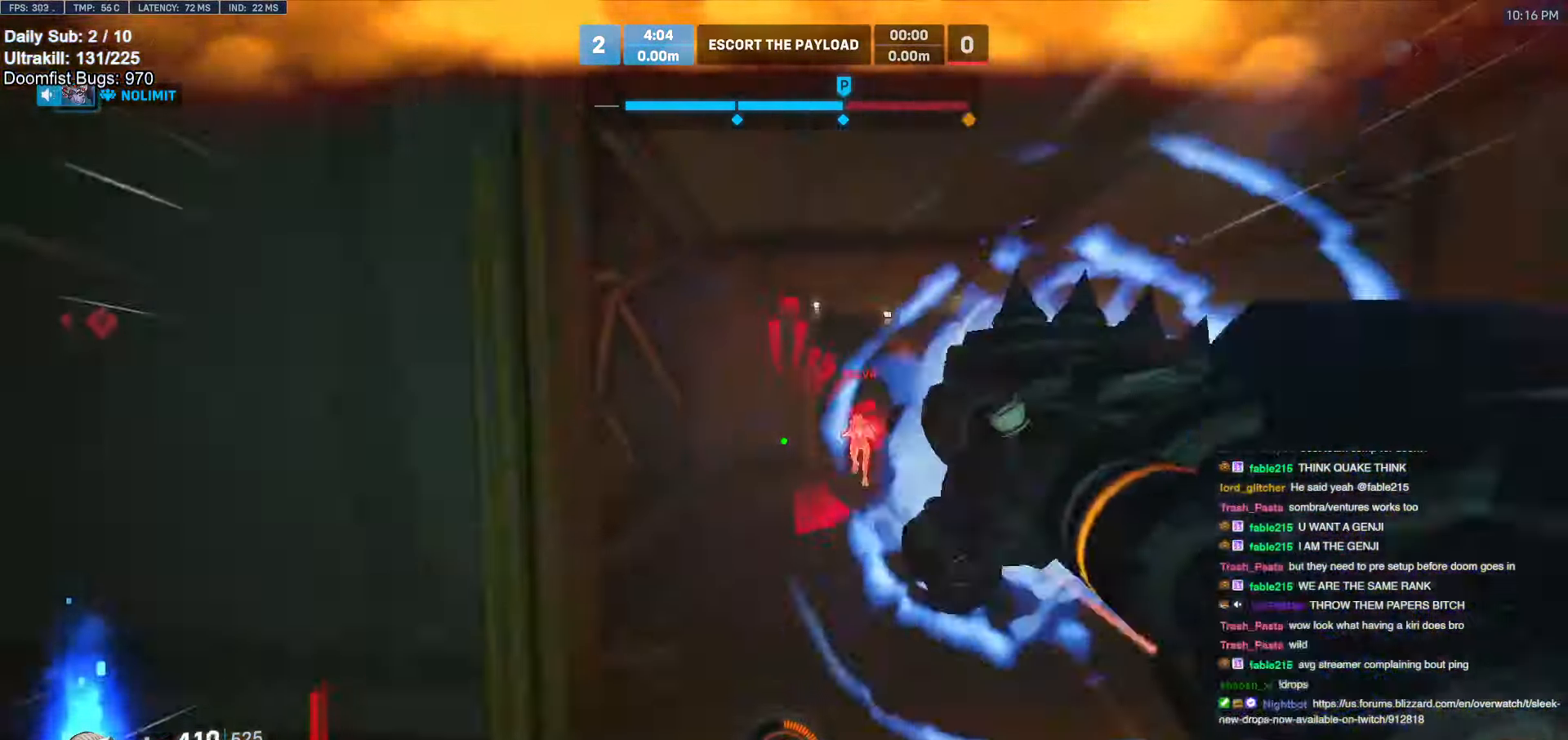
{"keys": ["w"], "mouse": ["left"], "events": [[133, "d", "down"], [383, "d", "up"], [417, "mouse_left", "down"]]}
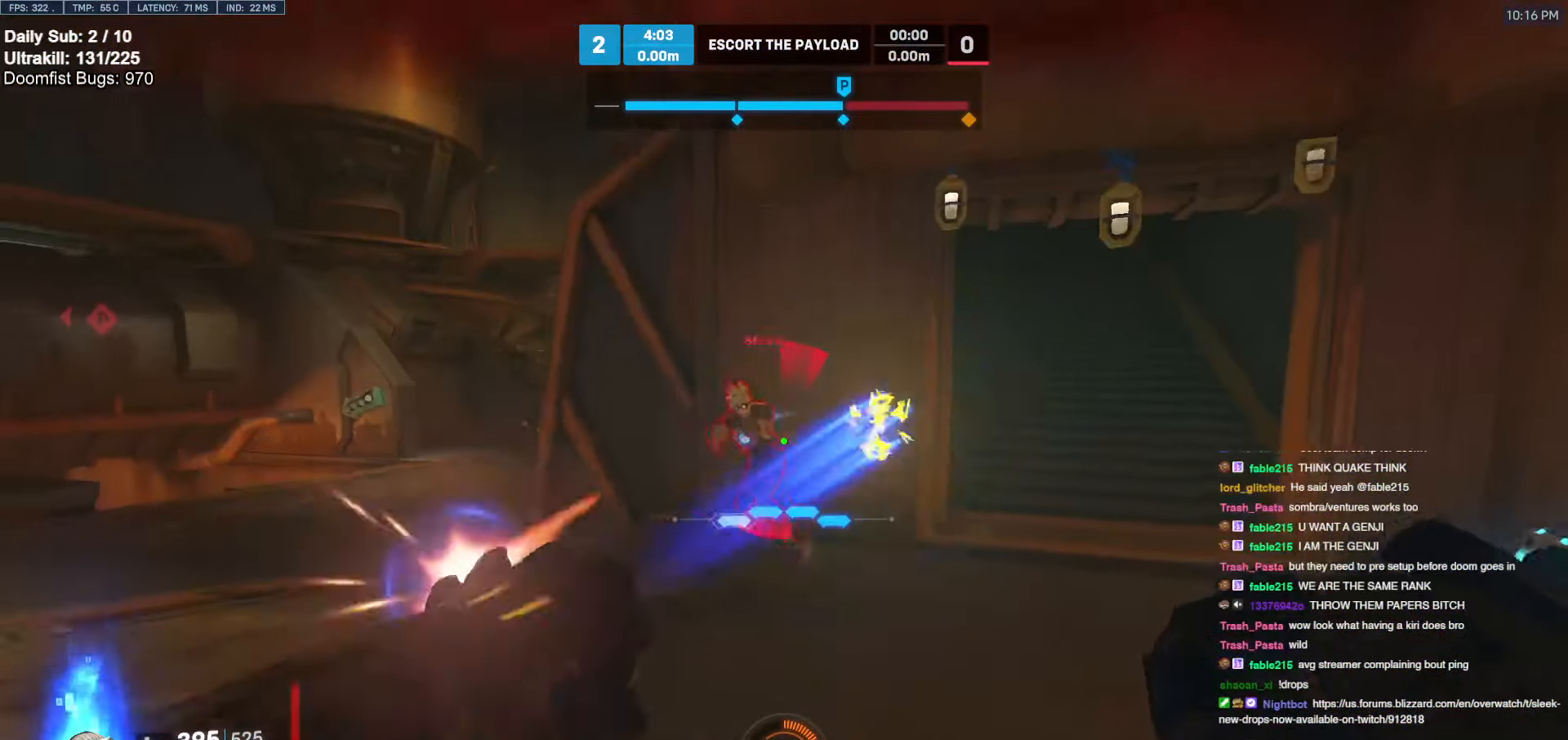
{"keys": ["d", "space"], "mouse": [], "events": [[67, "mouse_left", "up"], [250, "d", "down"], [250, "mouse_left", "down"], [350, "mouse_left", "up"], [400, "w", "up"], [450, "space", "down"]]}
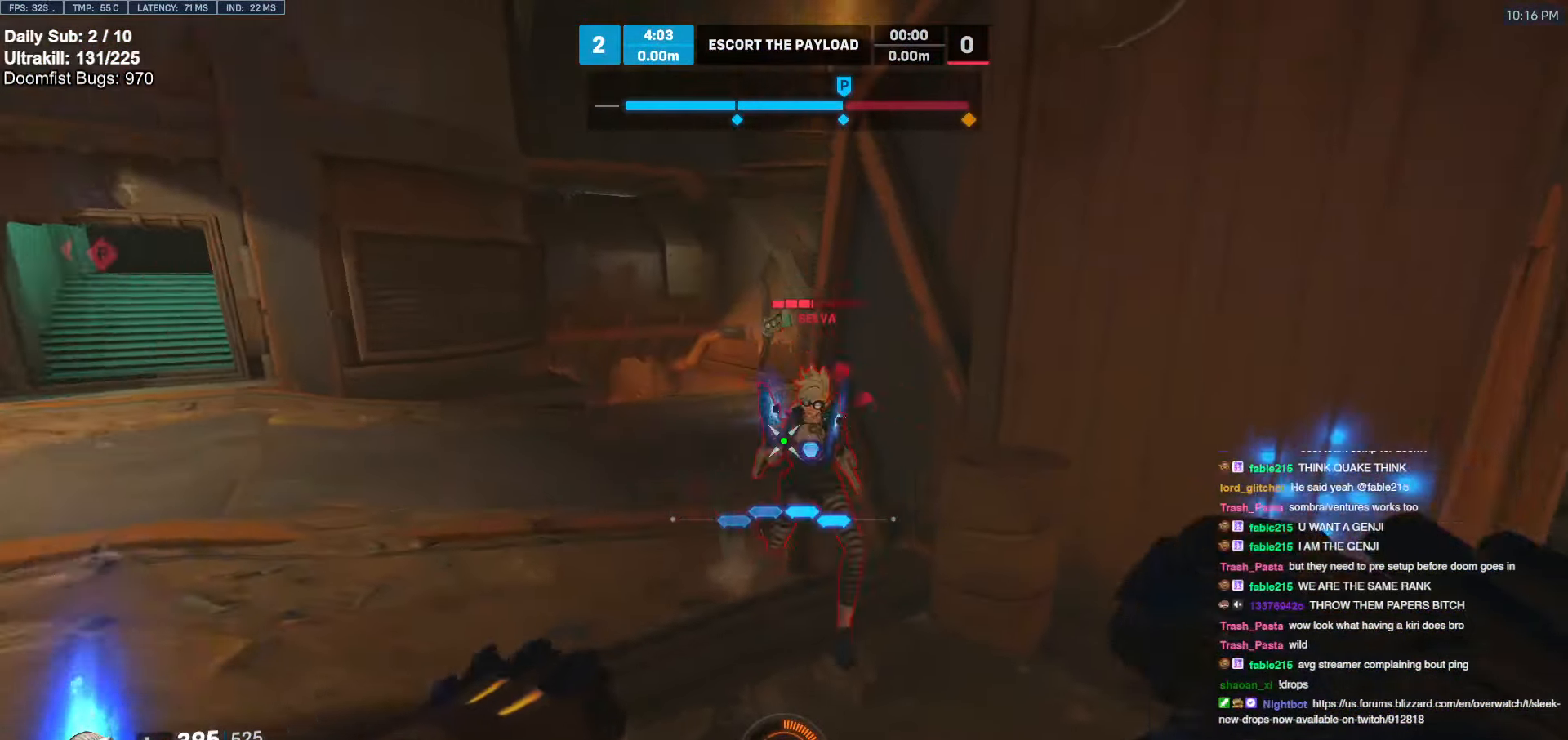
{"keys": ["d", "s", "shift"], "mouse": ["left"], "events": [[83, "mouse_left", "down"], [83, "space", "up"], [117, "s", "down"], [217, "mouse_left", "up"], [400, "mouse_left", "down"], [450, "shift", "down"]]}
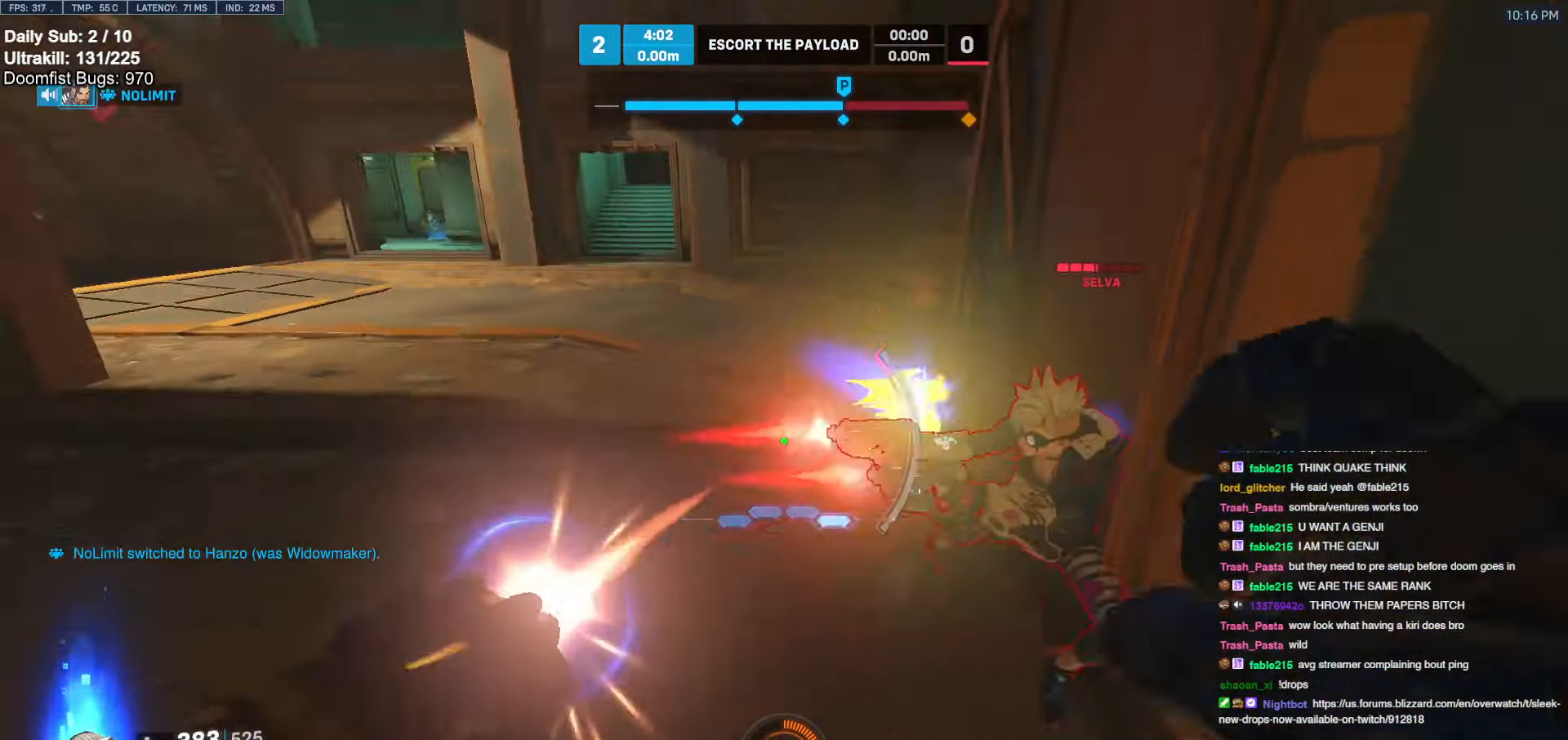
{"keys": ["a"], "mouse": [], "events": [[50, "mouse_left", "up"], [100, "shift", "up"], [317, "a", "down"], [317, "d", "up"], [317, "s", "up"]]}
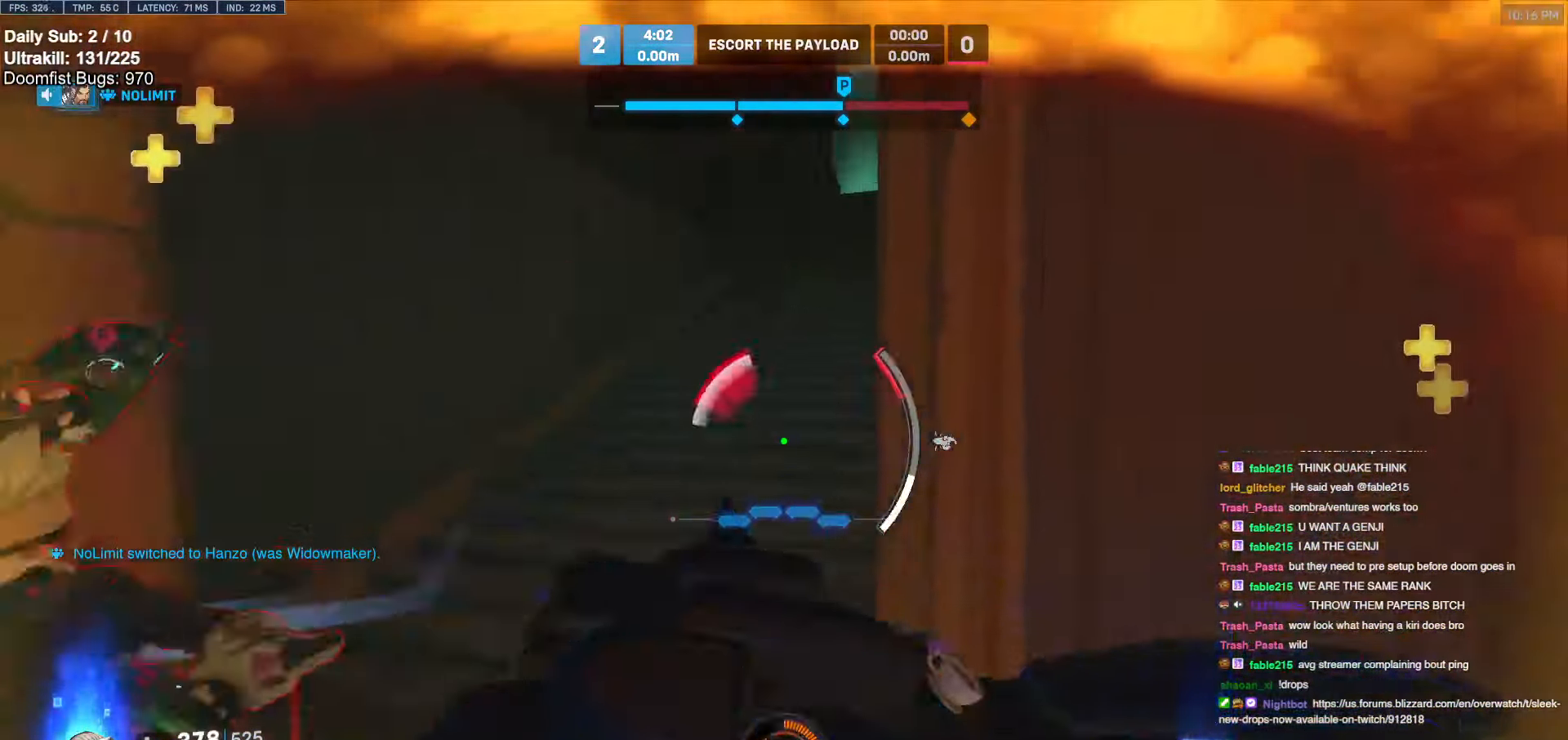
{"keys": ["s"], "mouse": [], "events": [[17, "a", "up"], [17, "w", "down"], [67, "e", "down"], [117, "a", "down"], [117, "e", "up"], [200, "a", "up"], [200, "w", "up"], [250, "d", "down"], [300, "s", "down"], [350, "d", "up"]]}
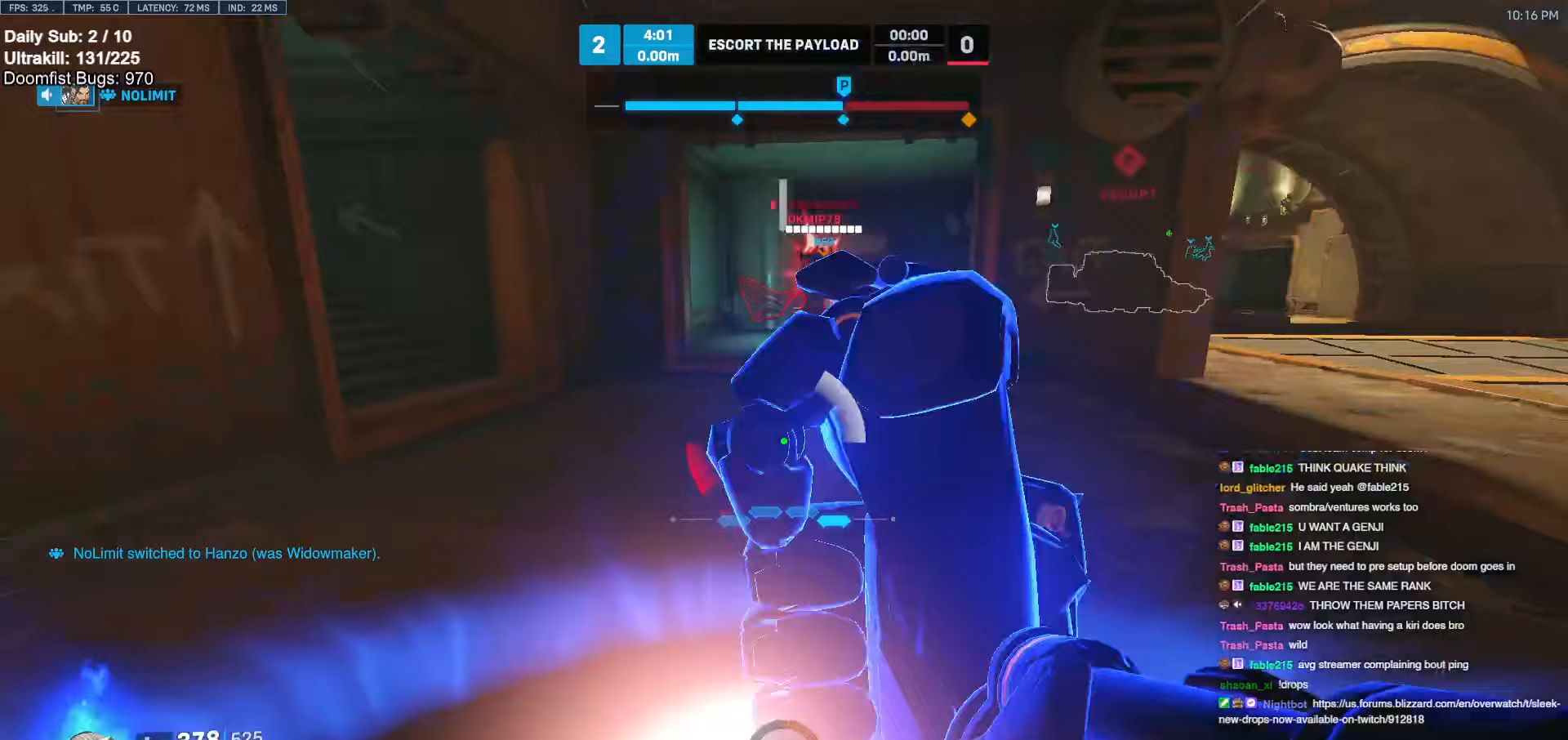
{"keys": ["d"], "mouse": [], "events": [[33, "a", "down"], [117, "a", "up"], [167, "a", "down"], [267, "mouse_left", "down"], [317, "a", "up"], [417, "mouse_left", "up"], [500, "d", "down"], [500, "s", "up"]]}
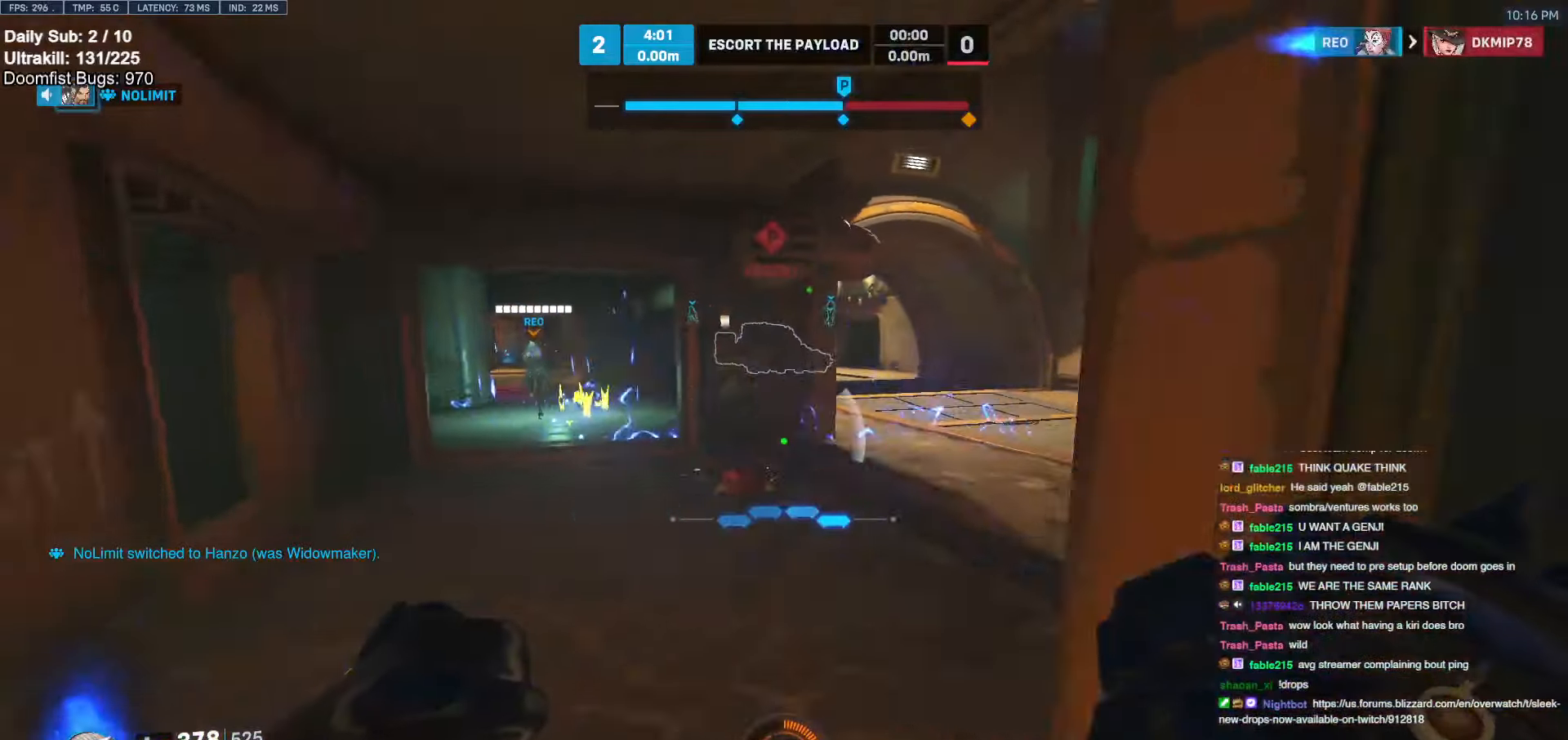
{"keys": ["d", "s"], "mouse": [], "events": [[100, "a", "down"], [100, "d", "up"], [283, "s", "down"], [383, "a", "up"], [417, "d", "down"]]}
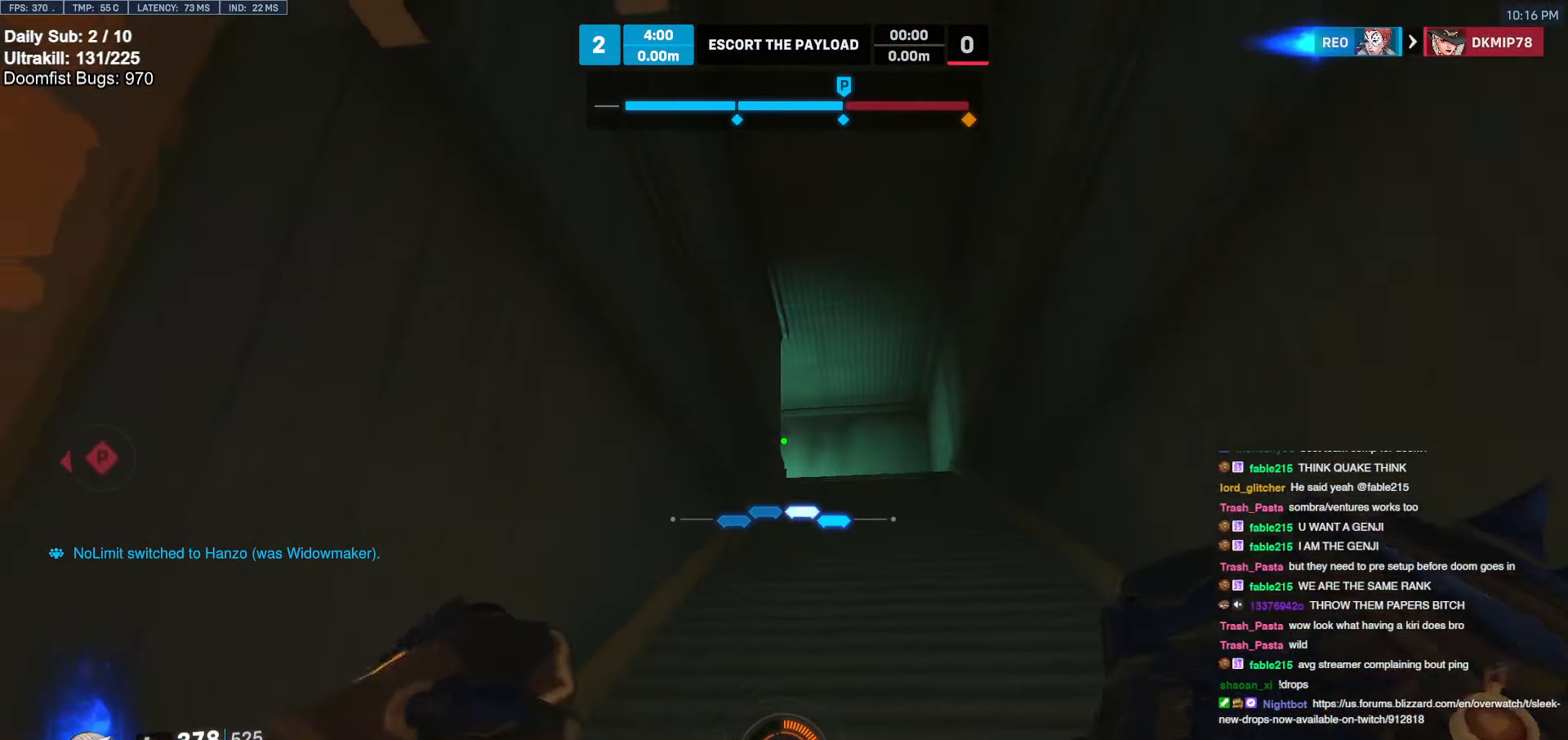
{"keys": ["a", "w"], "mouse": [], "events": [[67, "a", "down"], [67, "d", "up"], [67, "s", "up"], [200, "w", "down"]]}
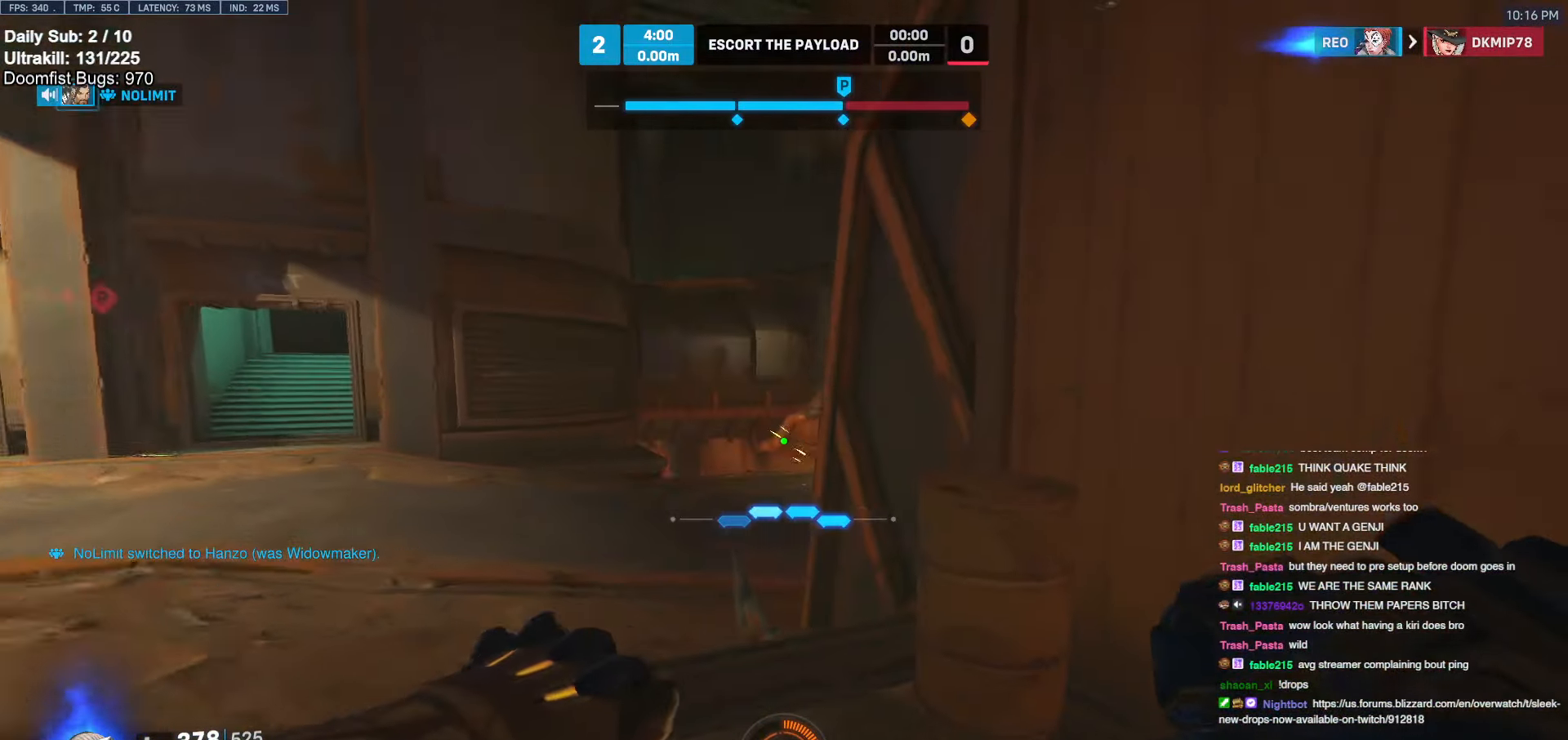
{"keys": ["a", "w"], "mouse": ["right"], "events": [[33, "space", "down"], [83, "mouse_left", "down"], [167, "space", "up"], [217, "mouse_left", "up"], [217, "mouse_right", "down"]]}
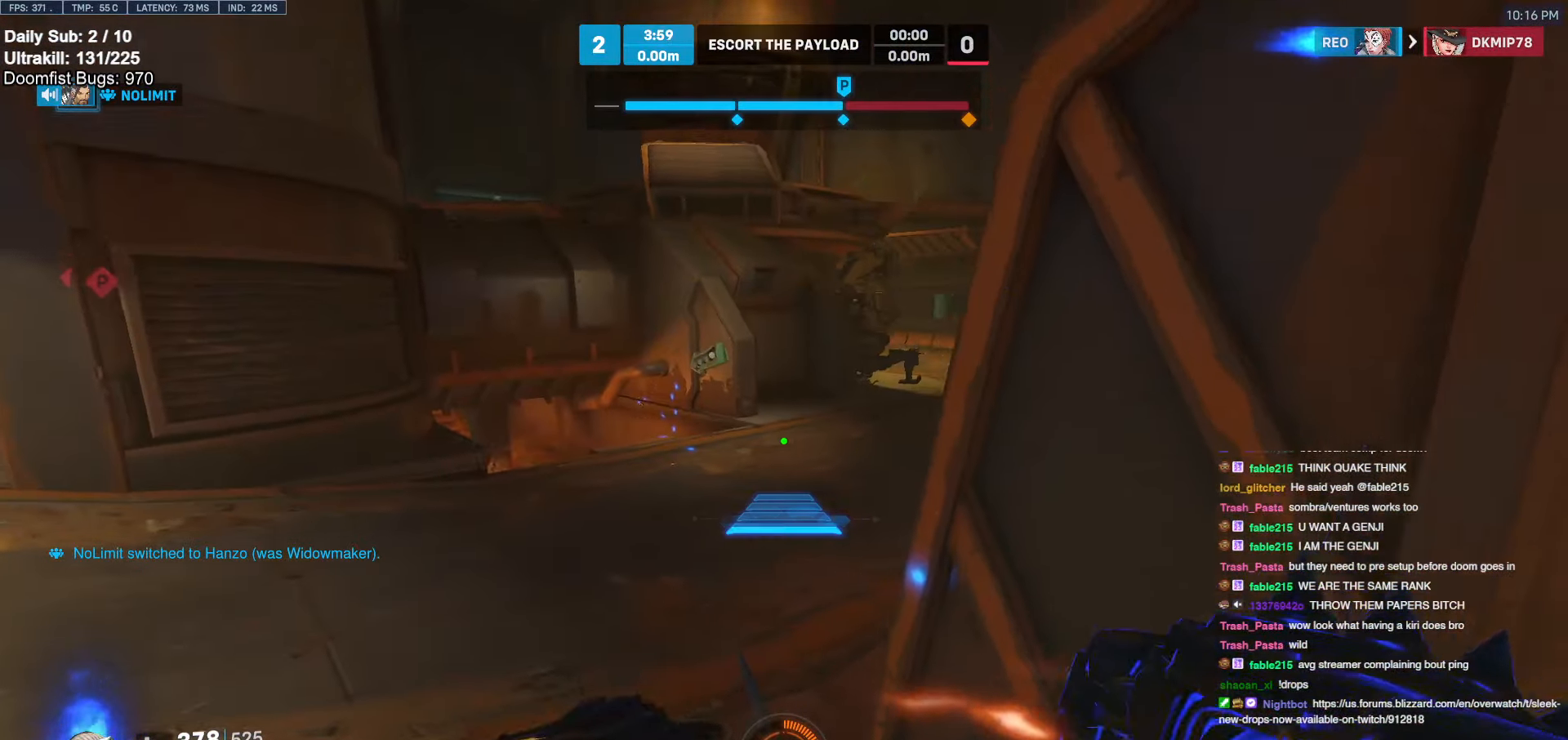
{"keys": ["a", "w"], "mouse": ["right"], "events": []}
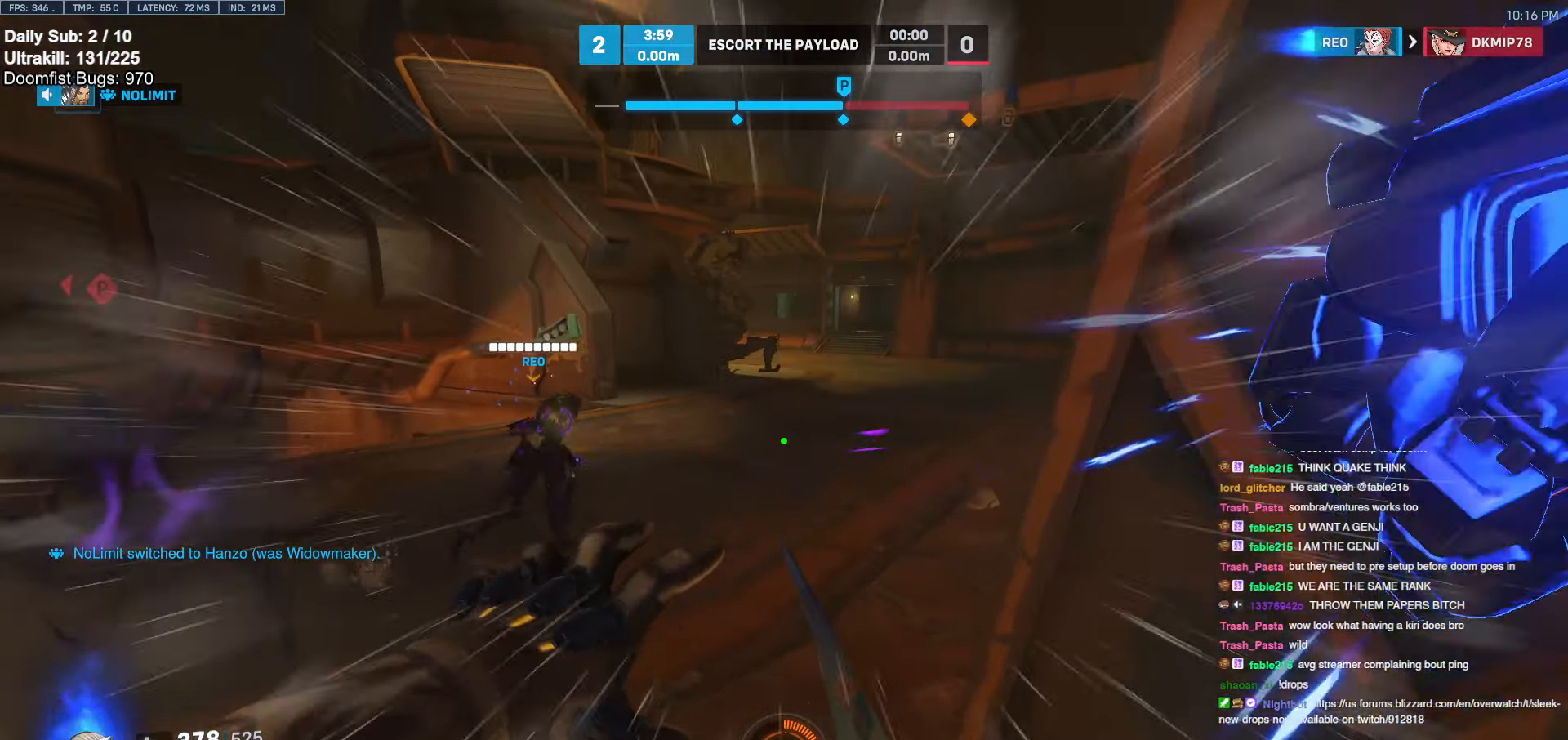
{"keys": ["a", "w"], "mouse": [], "events": [[17, "mouse_right", "up"], [100, "a", "up"], [300, "space", "down"], [333, "space", "up"], [433, "a", "down"]]}
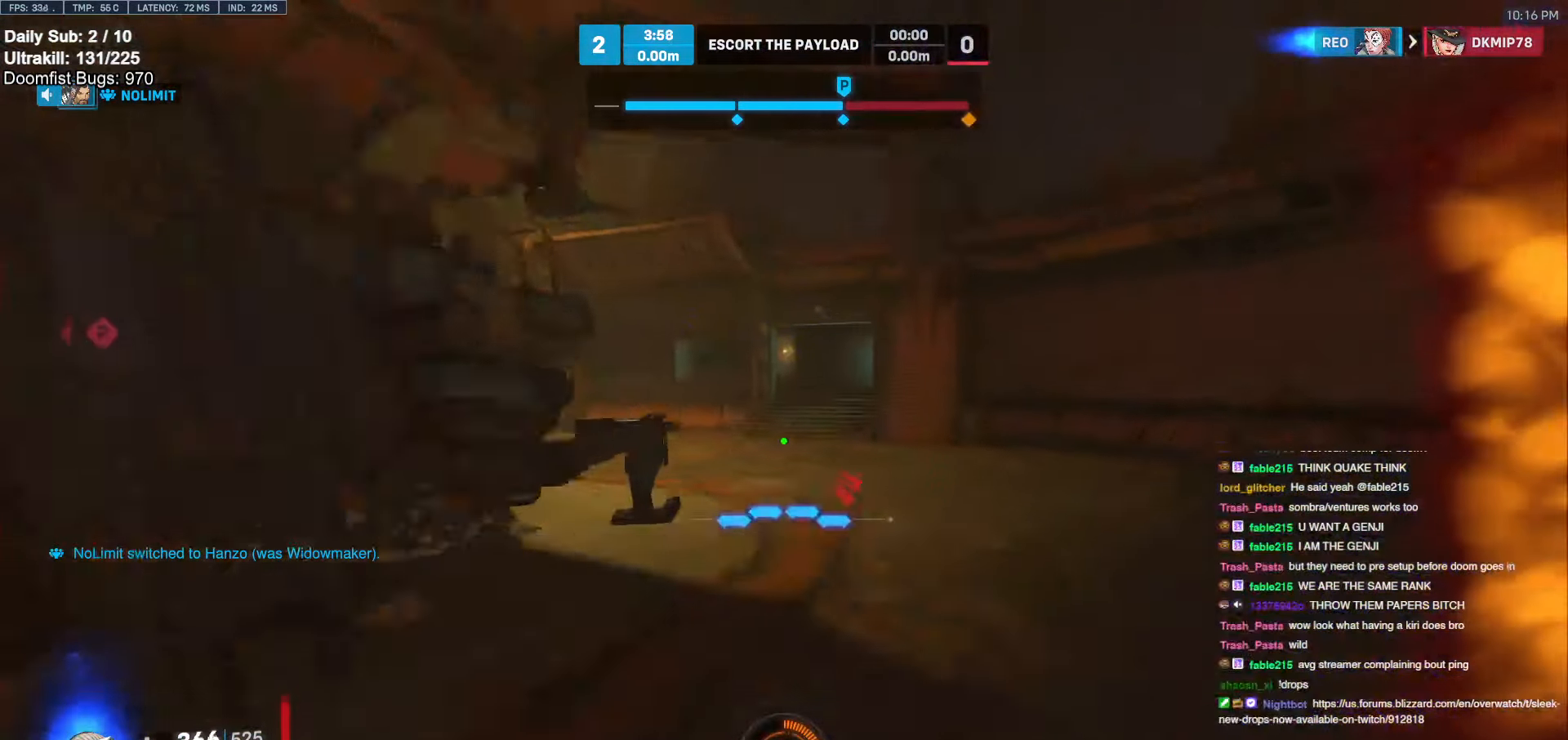
{"keys": ["d", "s"], "mouse": [], "events": [[33, "w", "up"], [300, "a", "up"], [300, "d", "down"], [300, "s", "down"]]}
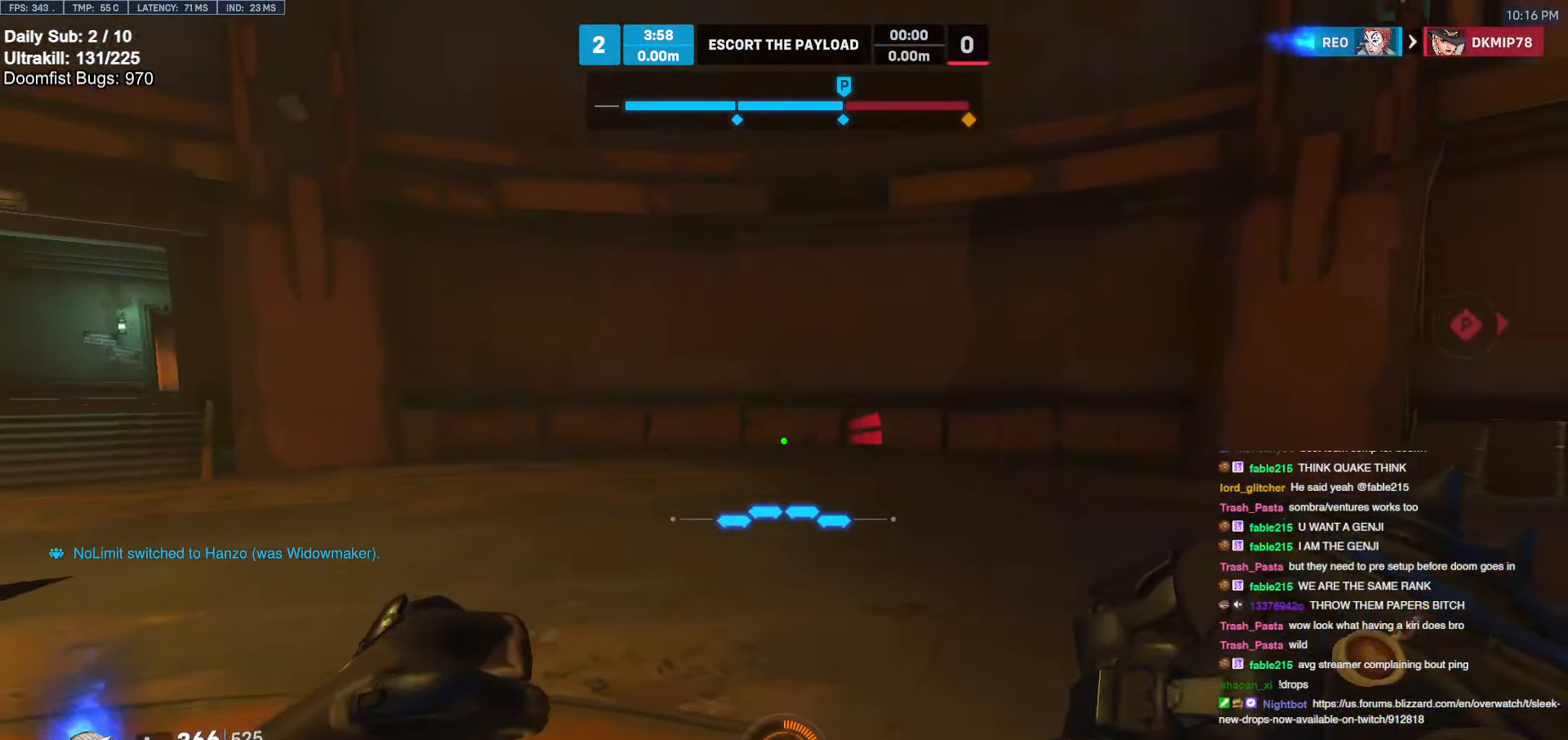
{"keys": ["a", "w"], "mouse": [], "events": [[150, "s", "up"], [200, "d", "up"], [200, "mouse_left", "down"], [233, "w", "down"], [283, "a", "down"], [283, "mouse_left", "up"]]}
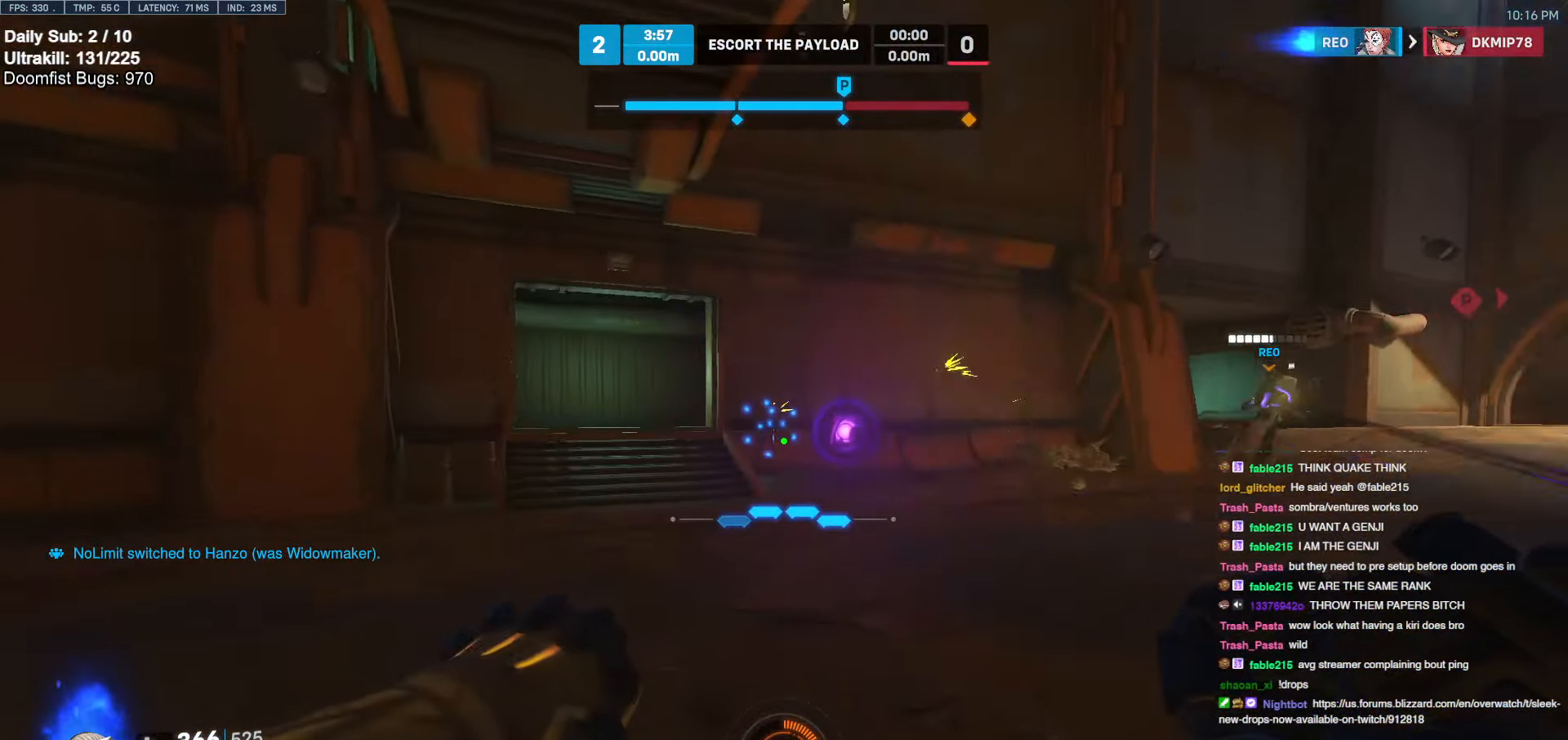
{"keys": ["w"], "mouse": [], "events": [[17, "a", "up"], [17, "d", "down"], [100, "mouse_left", "down"], [200, "a", "down"], [200, "d", "up"], [200, "mouse_left", "up"], [300, "a", "up"]]}
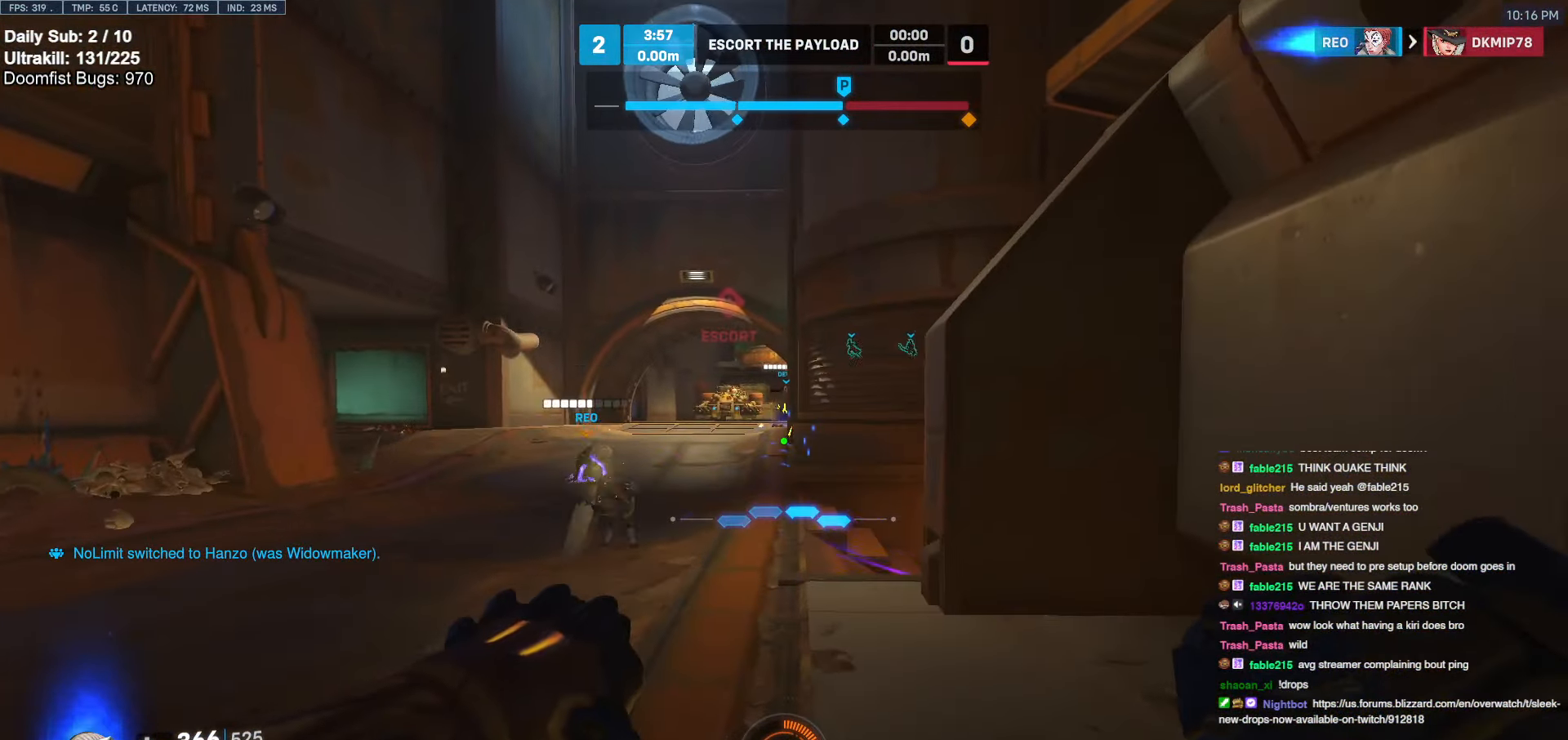
{"keys": ["a", "w"], "mouse": [], "events": [[167, "a", "down"]]}
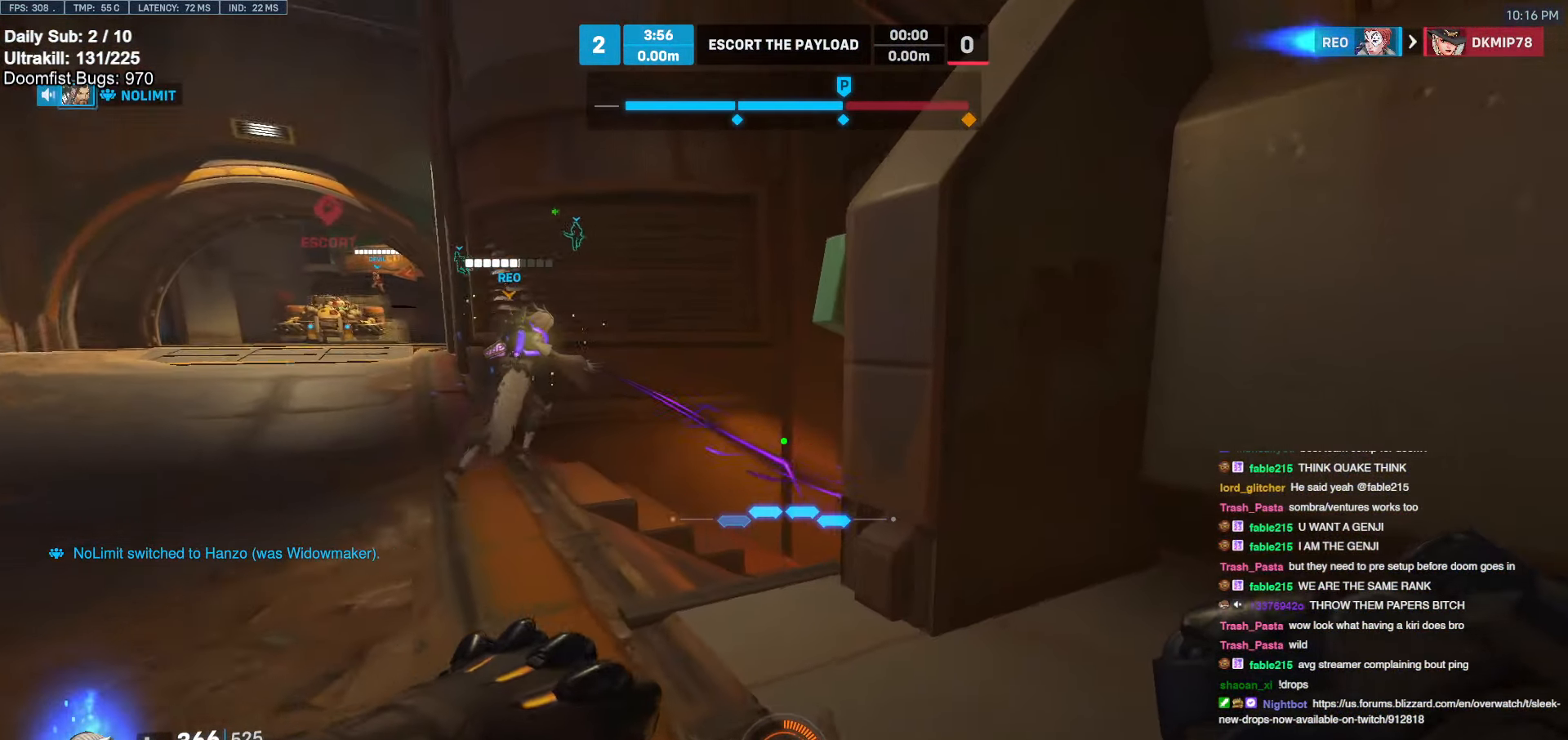
{"keys": ["a", "w"], "mouse": [], "events": []}
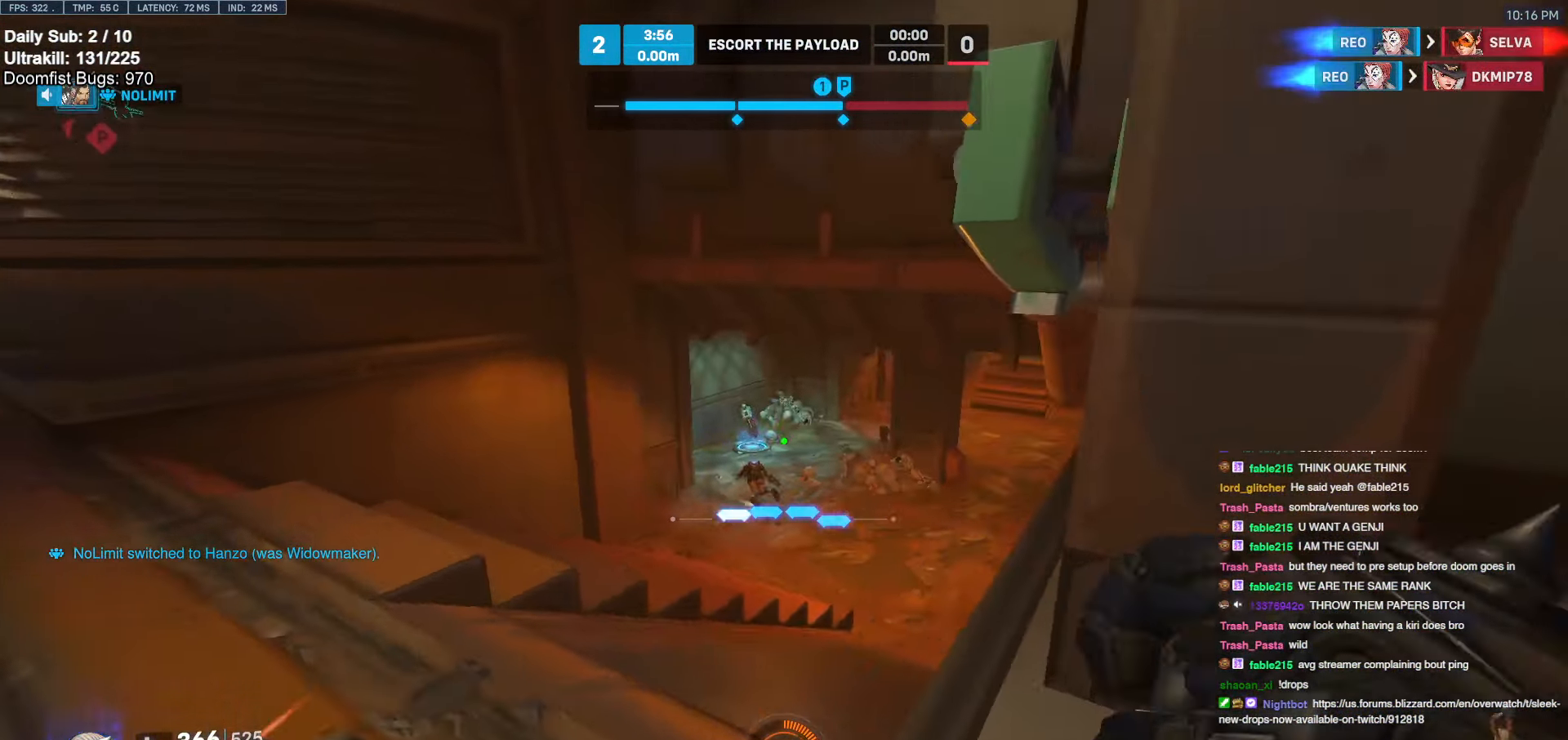
{"keys": ["d"], "mouse": [], "events": [[17, "mouse_left", "down"], [117, "a", "up"], [117, "mouse_left", "up"], [400, "w", "up"], [433, "a", "down"], [483, "a", "up"], [483, "d", "down"]]}
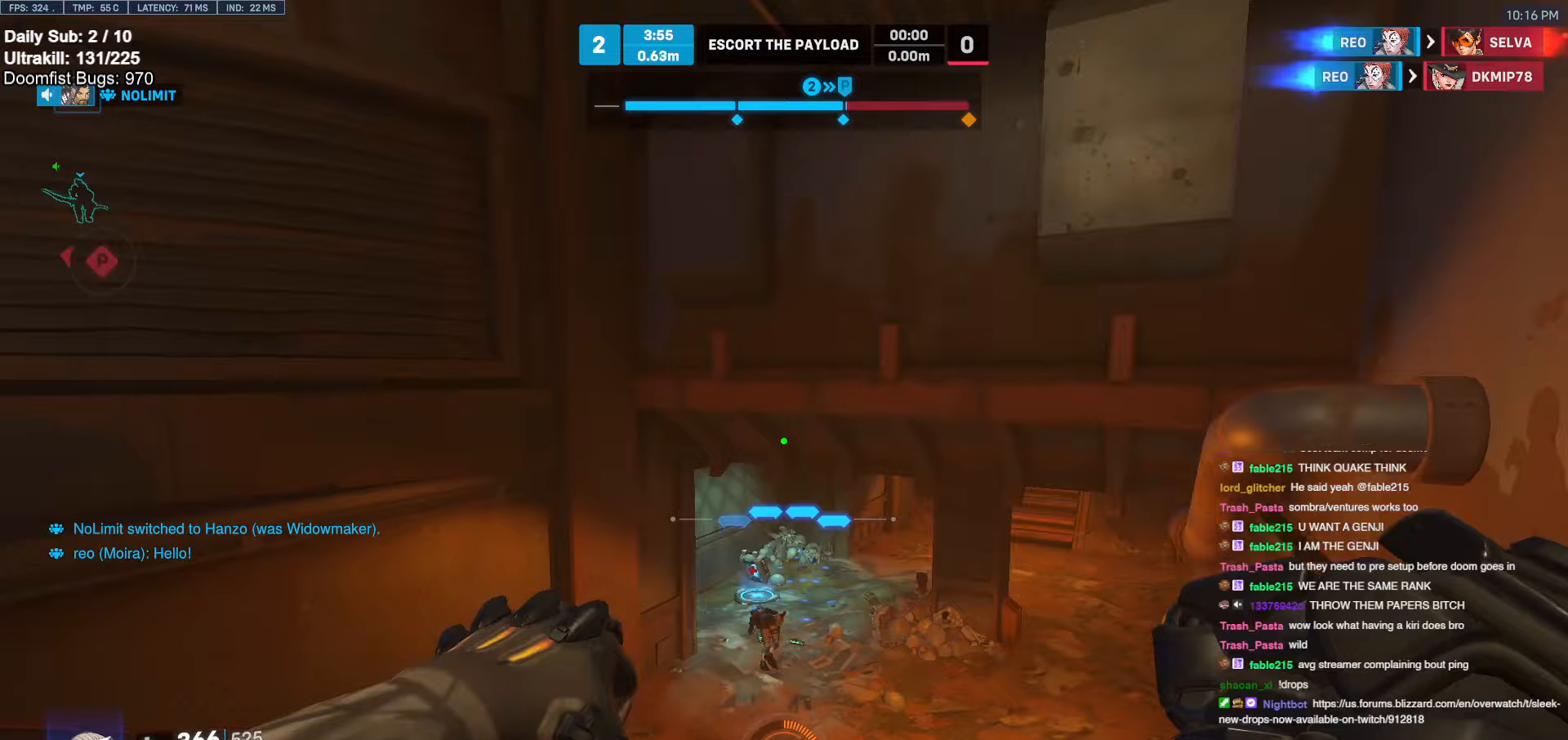
{"keys": ["w"], "mouse": [], "events": [[33, "s", "down"], [83, "s", "up"], [367, "w", "down"], [450, "d", "up"]]}
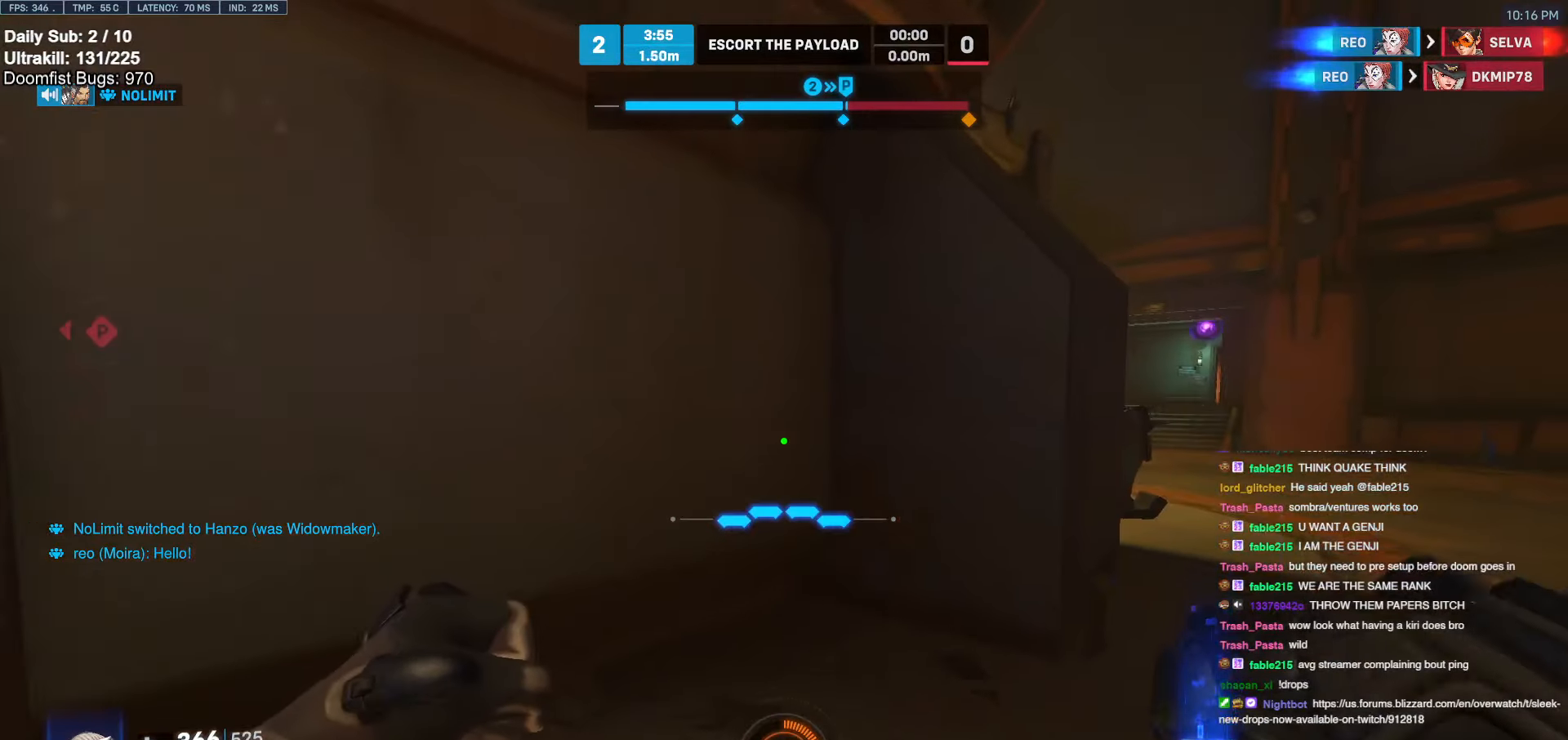
{"keys": [], "mouse": [], "events": [[50, "a", "down"], [133, "a", "up"], [133, "space", "down"], [183, "w", "up"], [233, "space", "up"]]}